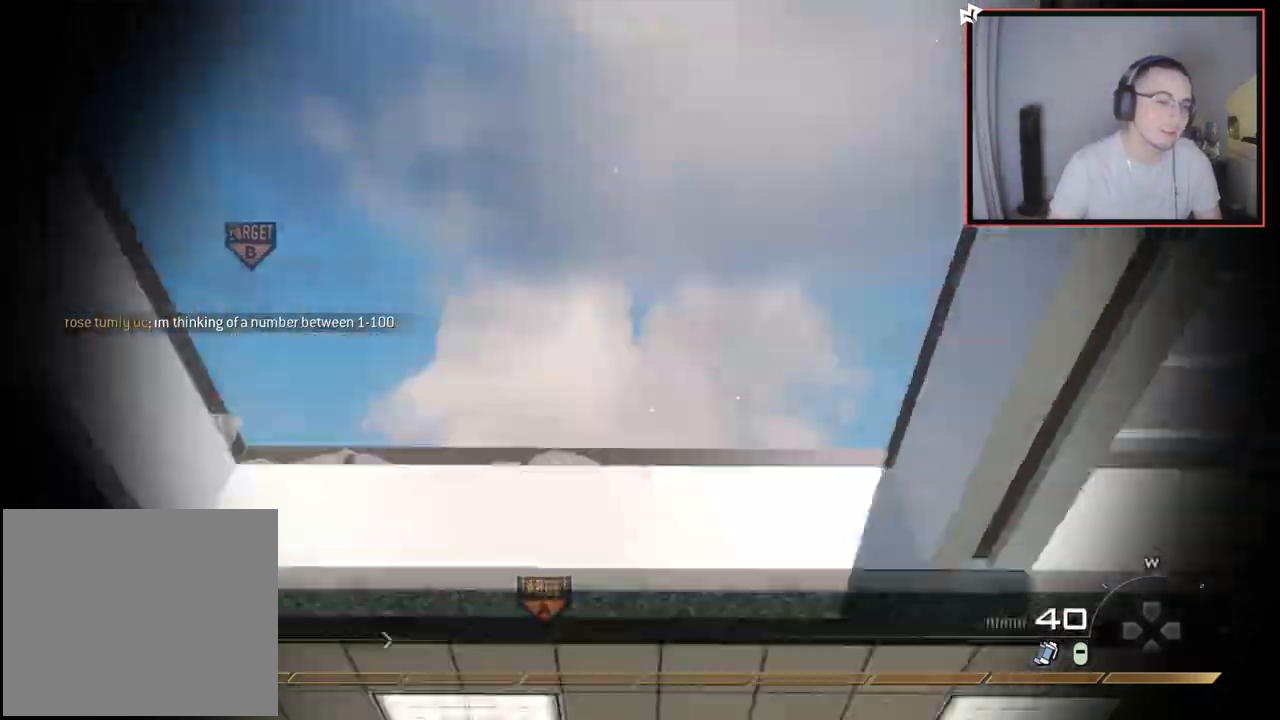
Gameplay with a controller (PlayStation layout); each line is a JSON object with the inputs held at the frame after it. "events" lists button and stick changes between this image and that frame as [ms after this image, input, new state], when the widget could be followed in between.
{"buttons": ["TRIANGLE"], "left_stick": "up-left", "right_stick": "right", "events": [[217, "right_stick", "center"], [300, "TRIANGLE", "down"], [300, "left_stick", "up-left"], [367, "TRIANGLE", "up"], [367, "right_stick", "right"], [434, "TRIANGLE", "down"]]}
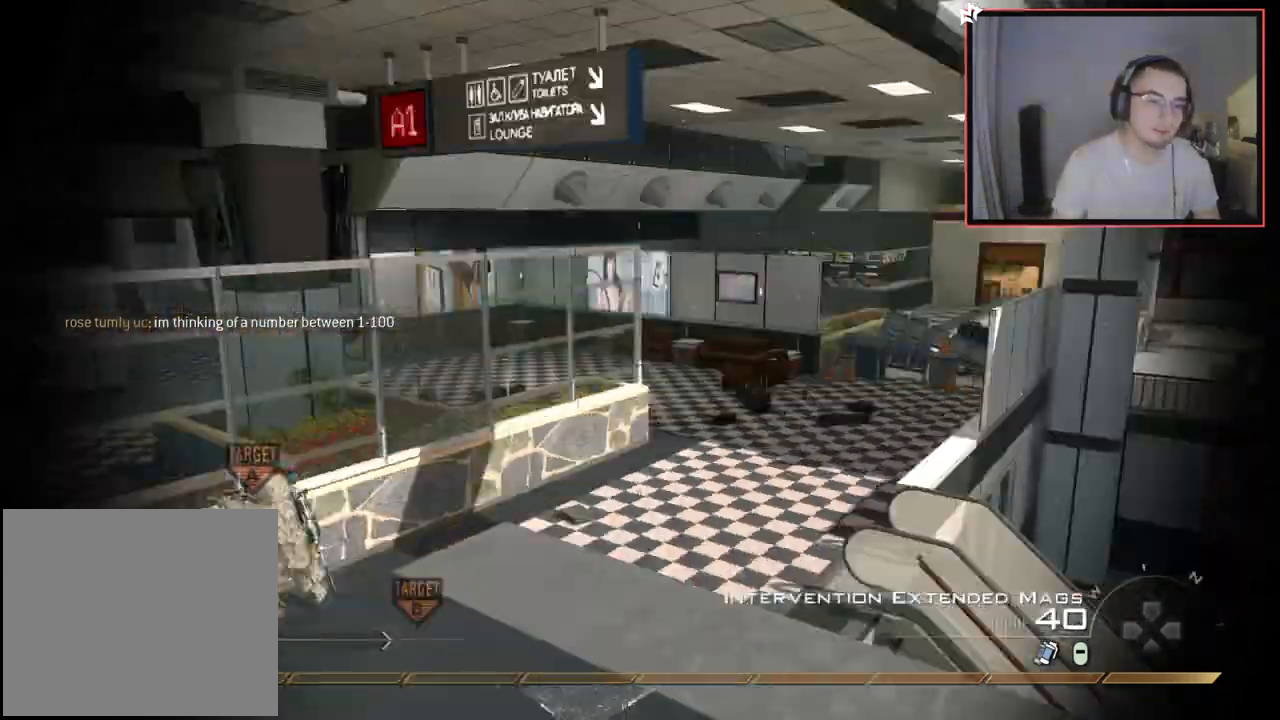
{"buttons": [], "left_stick": "down-left", "right_stick": "center", "events": [[50, "TRIANGLE", "up"], [133, "left_stick", "down-left"], [183, "right_stick", "center"], [200, "CIRCLE", "down"], [283, "CIRCLE", "up"], [333, "CROSS", "down"], [433, "CROSS", "up"]]}
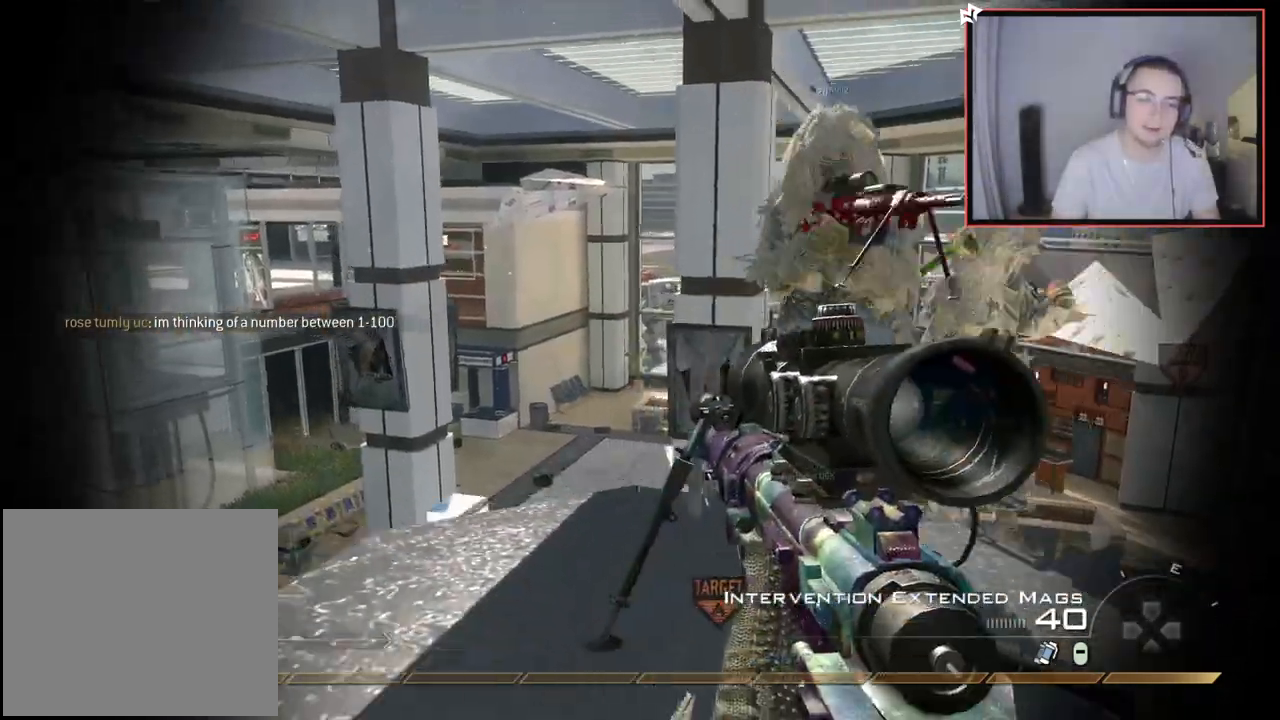
{"buttons": [], "left_stick": "center", "right_stick": "center", "events": [[33, "left_stick", "center"], [33, "right_stick", "right"], [117, "left_stick", "down-left"], [134, "right_stick", "center"], [217, "TRIANGLE", "down"], [250, "left_stick", "center"], [284, "TRIANGLE", "up"], [350, "TRIANGLE", "down"], [451, "TRIANGLE", "up"]]}
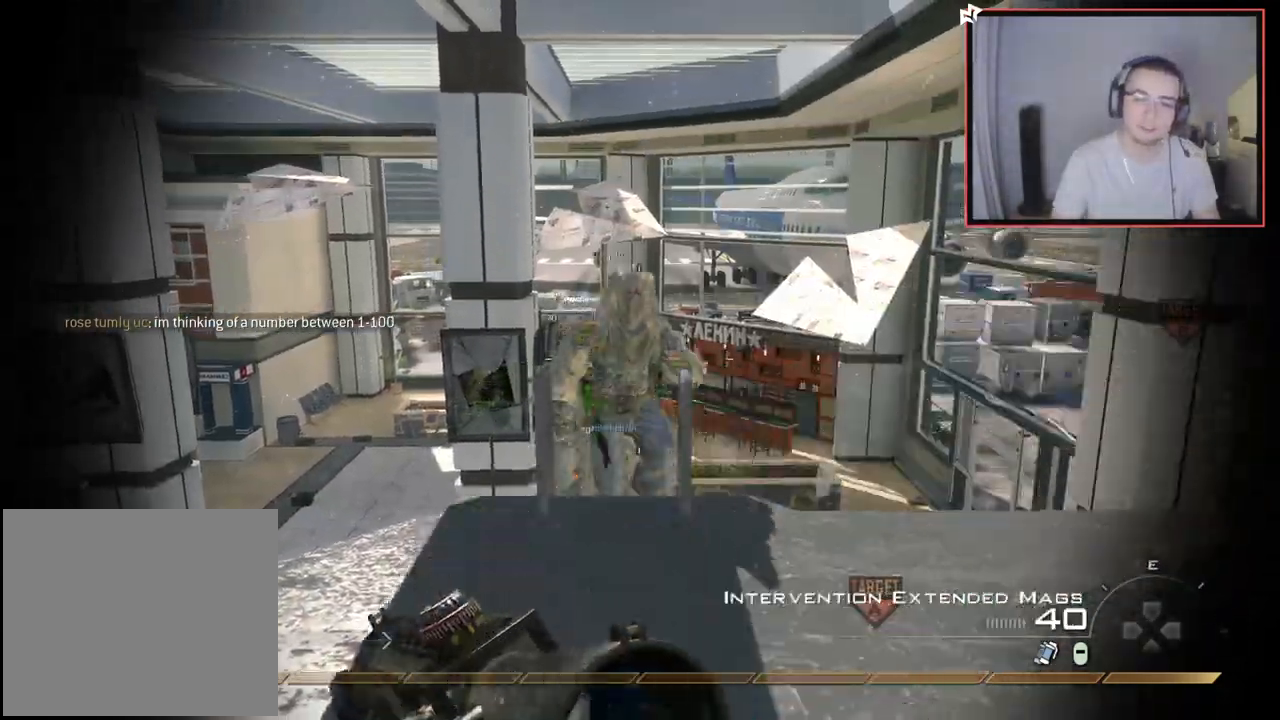
{"buttons": ["TRIANGLE"], "left_stick": "center", "right_stick": "center", "events": [[317, "TRIANGLE", "down"], [400, "TRIANGLE", "up"], [450, "TRIANGLE", "down"]]}
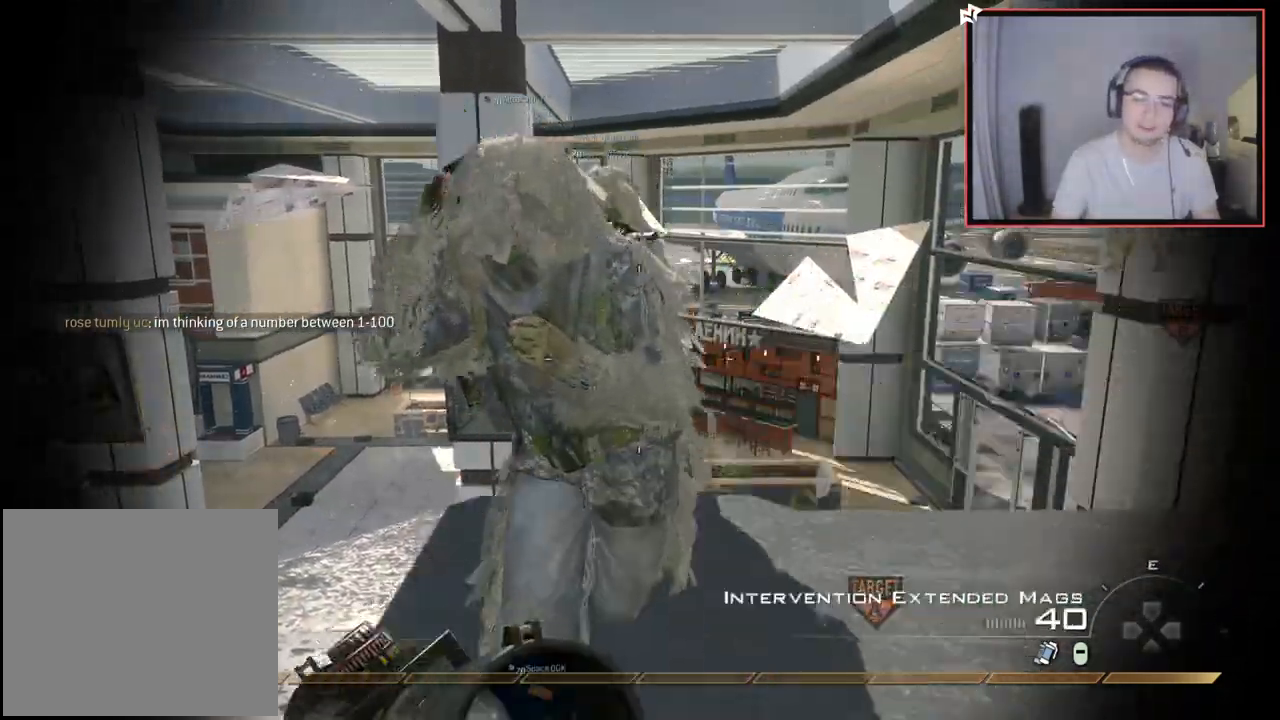
{"buttons": ["CROSS"], "left_stick": "up", "right_stick": "right", "events": [[33, "TRIANGLE", "up"], [50, "left_stick", "up"], [250, "SQUARE", "down"], [334, "right_stick", "right"], [350, "SQUARE", "up"], [434, "CROSS", "down"]]}
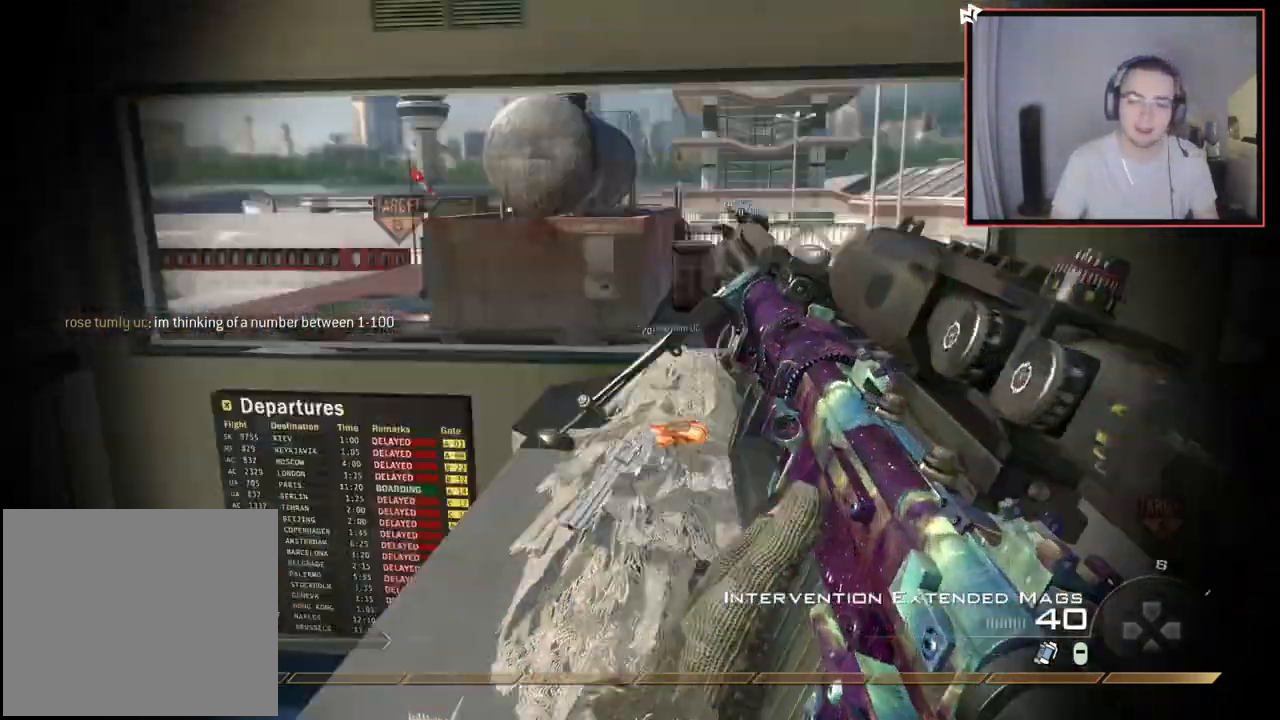
{"buttons": [], "left_stick": "up-right", "right_stick": "center", "events": [[50, "CROSS", "up"], [66, "L3", "down"], [150, "TRIANGLE", "down"], [200, "TRIANGLE", "up"], [233, "L3", "up"], [266, "TRIANGLE", "down"], [266, "left_stick", "right"], [333, "left_stick", "up-right"], [383, "TRIANGLE", "up"], [467, "right_stick", "center"]]}
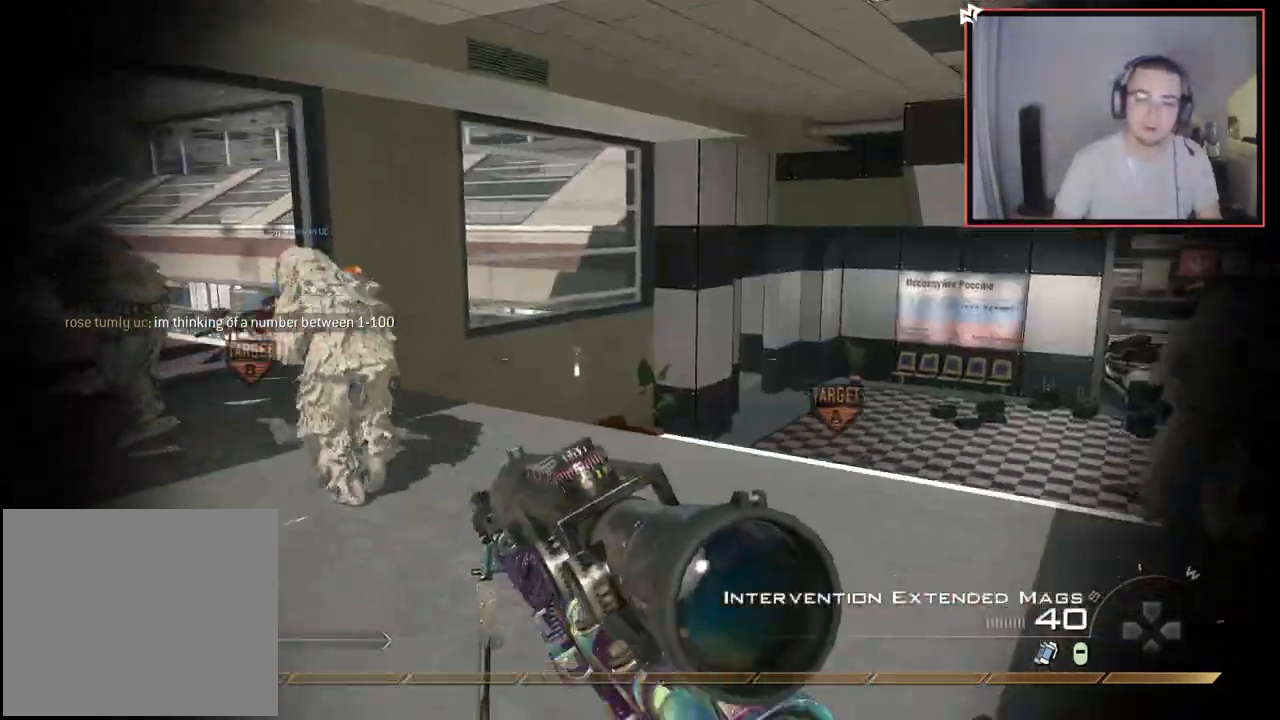
{"buttons": ["L2"], "left_stick": "center", "right_stick": "right", "events": [[50, "right_stick", "right"], [150, "CROSS", "down"], [167, "left_stick", "up-left"], [234, "left_stick", "center"], [267, "CROSS", "up"], [334, "L2", "down"], [334, "R1", "down"], [350, "DPAD_DOWN", "down"], [467, "R1", "up"], [484, "DPAD_DOWN", "up"]]}
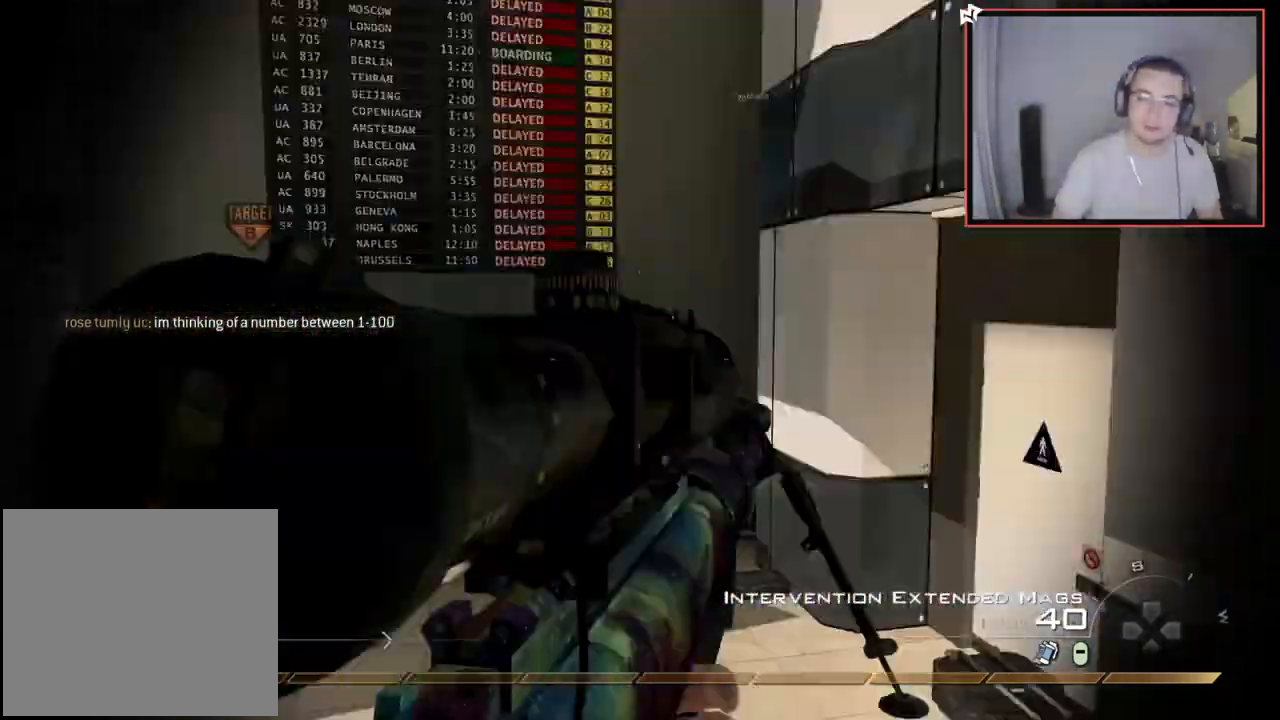
{"buttons": [], "left_stick": "up", "right_stick": "left", "events": [[16, "L2", "up"], [16, "right_stick", "center"], [166, "left_stick", "right"], [216, "left_stick", "up-right"], [283, "R1", "down"], [383, "left_stick", "up"], [417, "R1", "up"], [450, "right_stick", "left"]]}
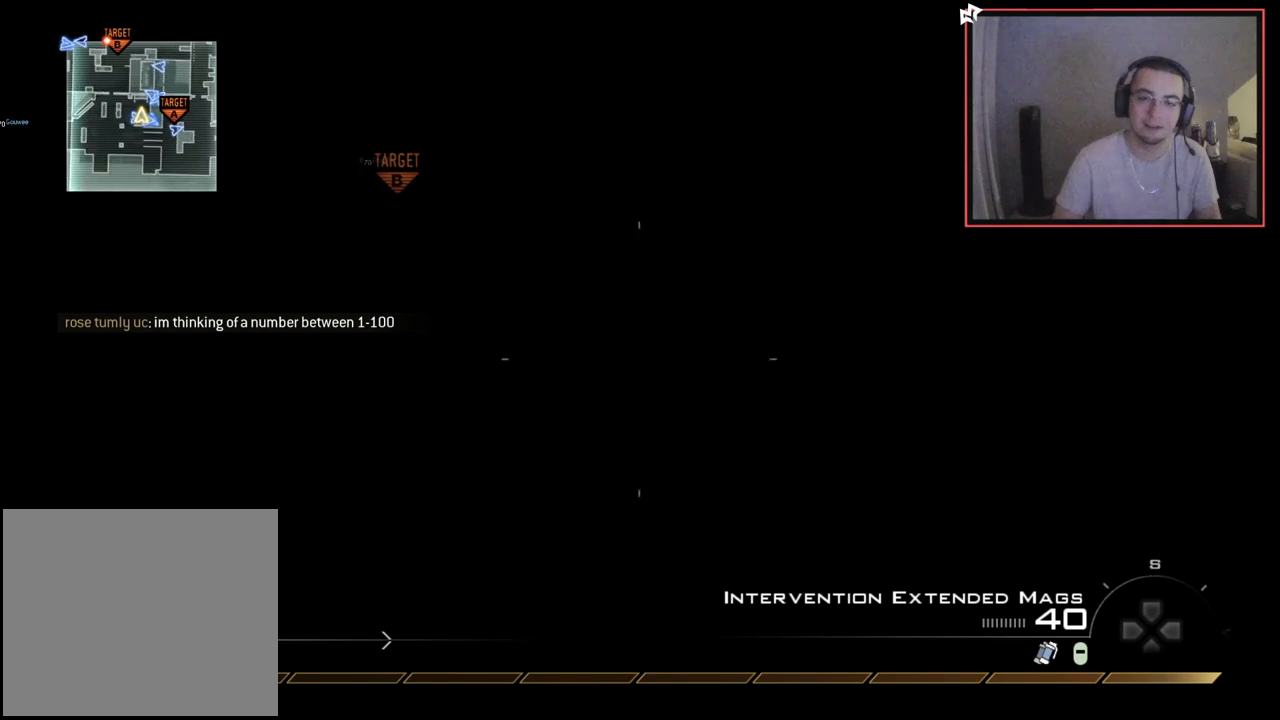
{"buttons": [], "left_stick": "up", "right_stick": "center", "events": [[83, "right_stick", "center"], [134, "L3", "down"], [317, "L3", "up"], [367, "right_stick", "left"], [467, "right_stick", "center"]]}
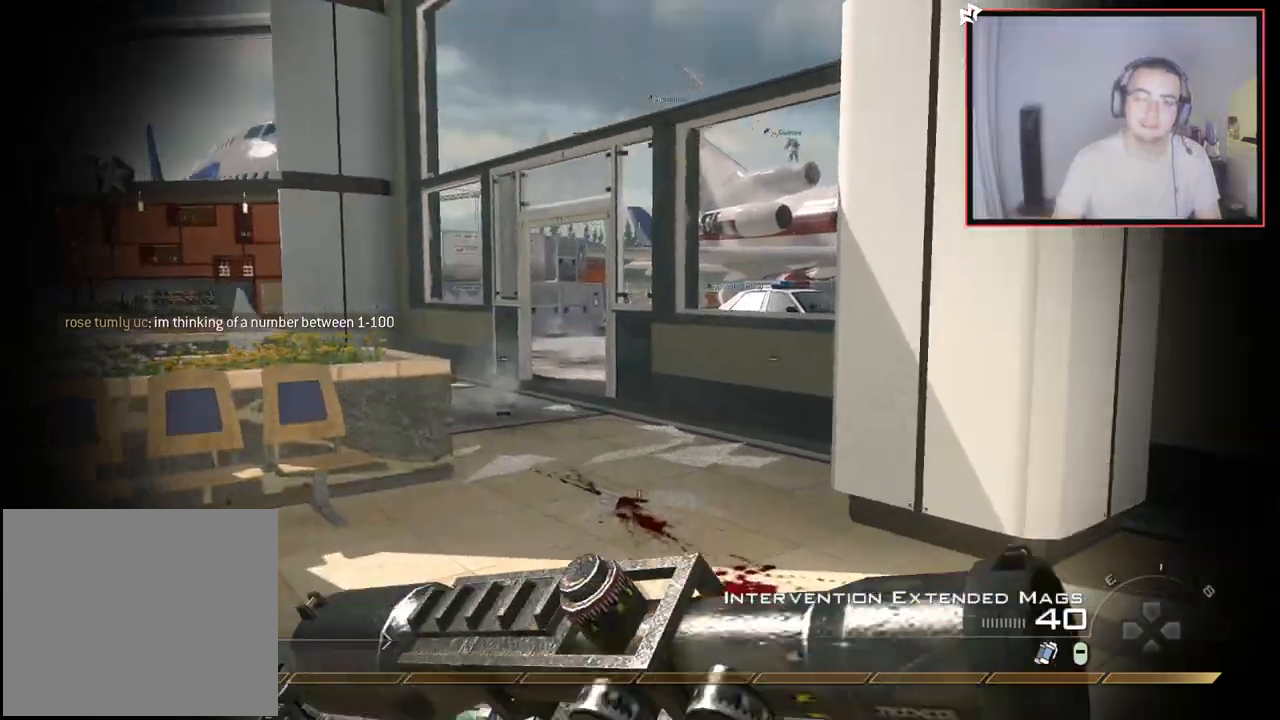
{"buttons": ["L1"], "left_stick": "up", "right_stick": "center", "events": [[133, "right_stick", "up-right"], [183, "CROSS", "down"], [250, "L1", "down"], [266, "CROSS", "up"], [283, "right_stick", "center"]]}
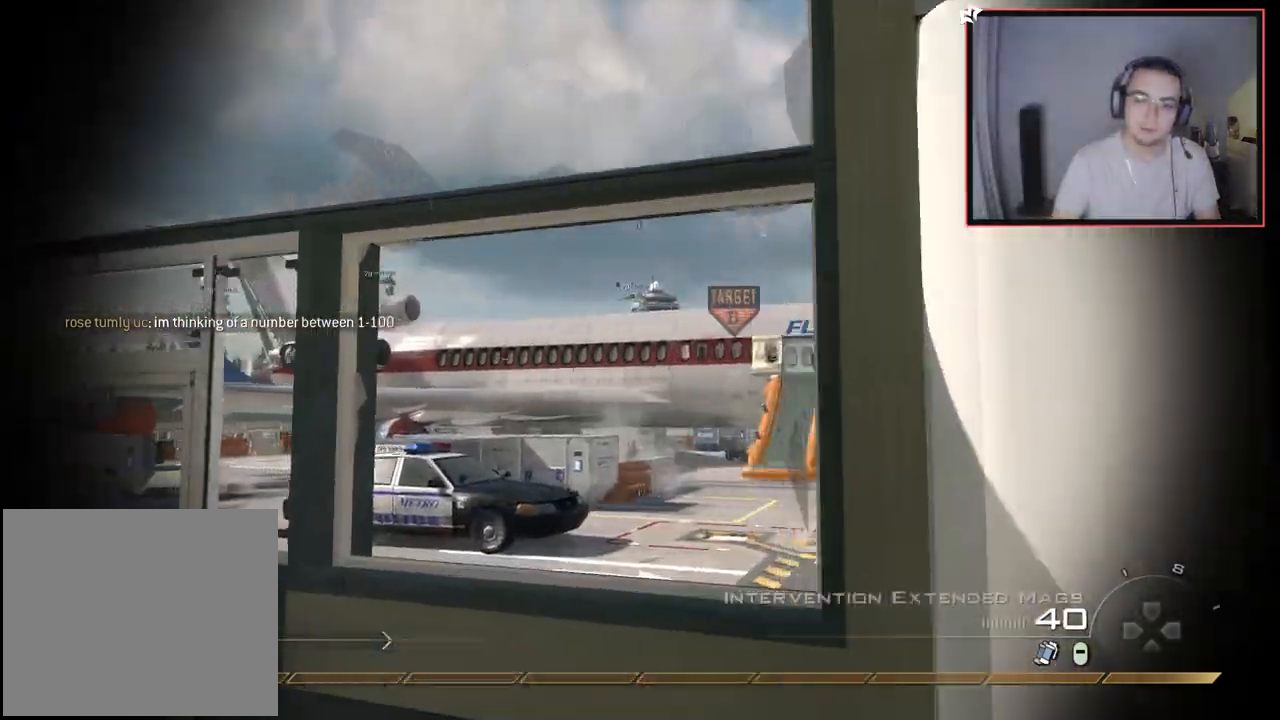
{"buttons": [], "left_stick": "up", "right_stick": "center", "events": [[17, "L1", "up"], [50, "right_stick", "up-right"], [134, "right_stick", "center"]]}
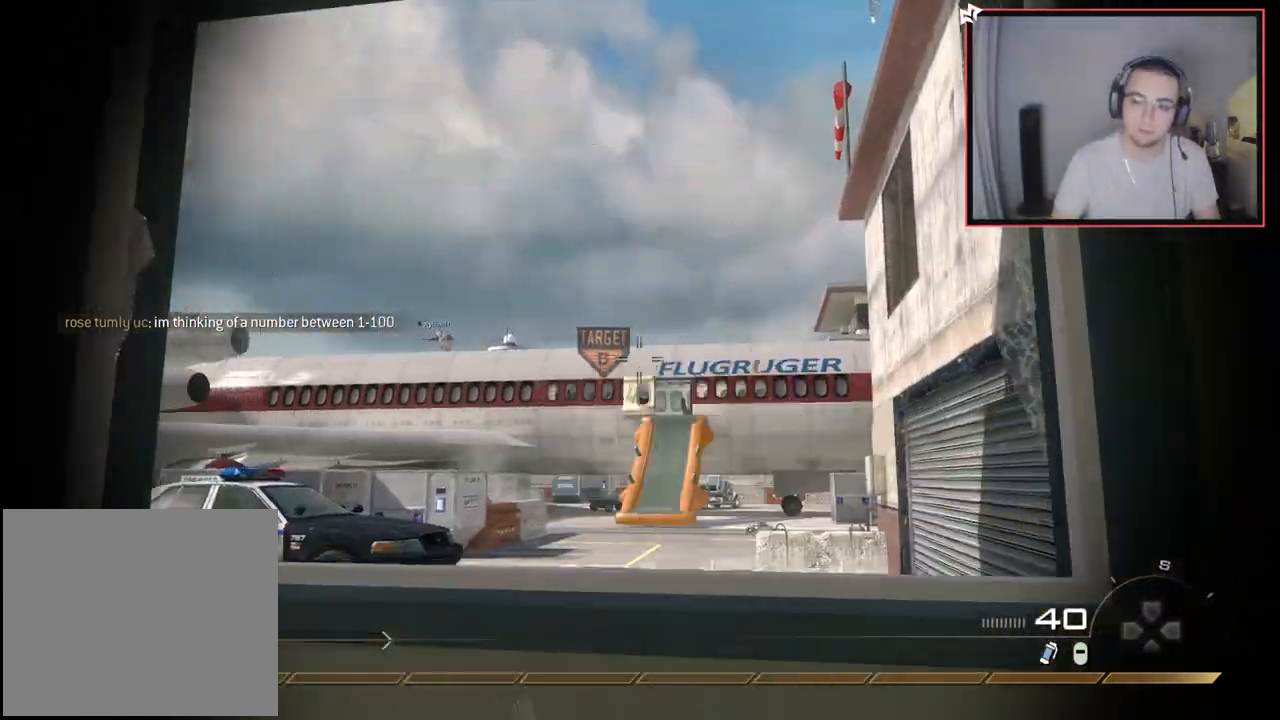
{"buttons": [], "left_stick": "center", "right_stick": "center", "events": [[16, "L1", "down"], [33, "right_stick", "right"], [100, "right_stick", "center"], [166, "L1", "up"], [250, "L1", "down"], [350, "L1", "up"], [367, "left_stick", "center"]]}
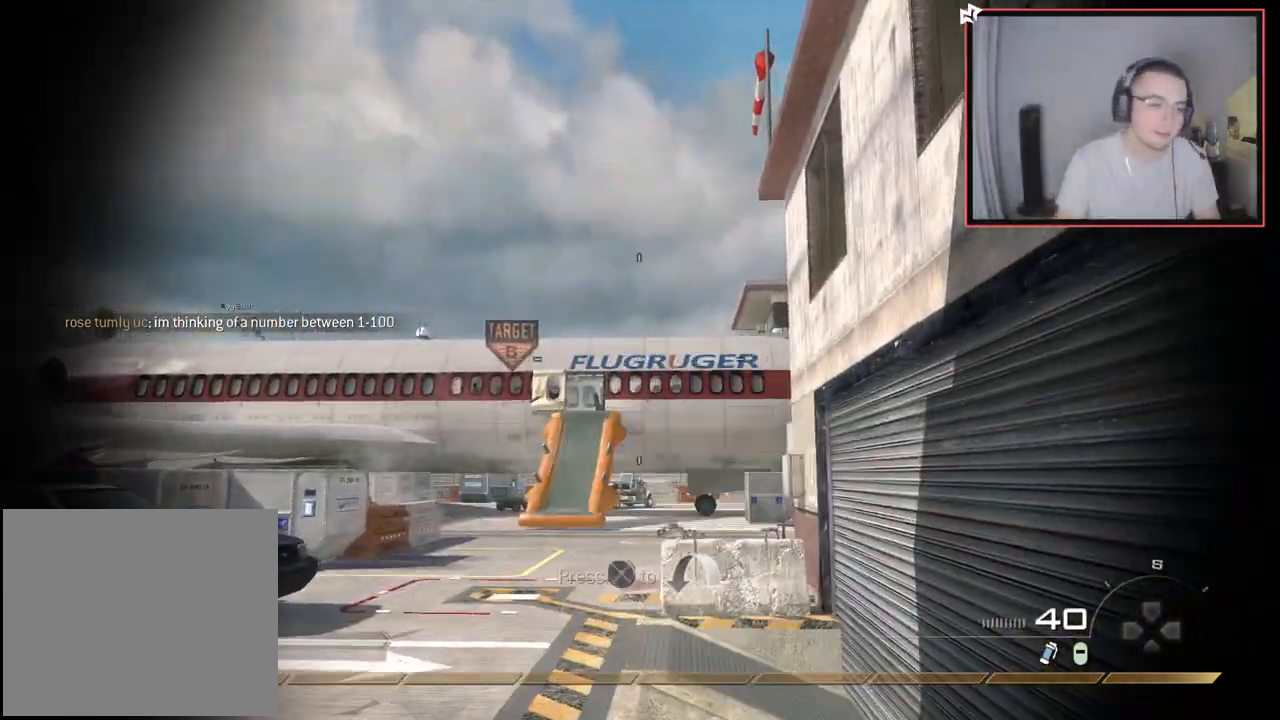
{"buttons": [], "left_stick": "down-right", "right_stick": "right", "events": [[200, "left_stick", "down"], [451, "left_stick", "down-right"], [501, "right_stick", "right"]]}
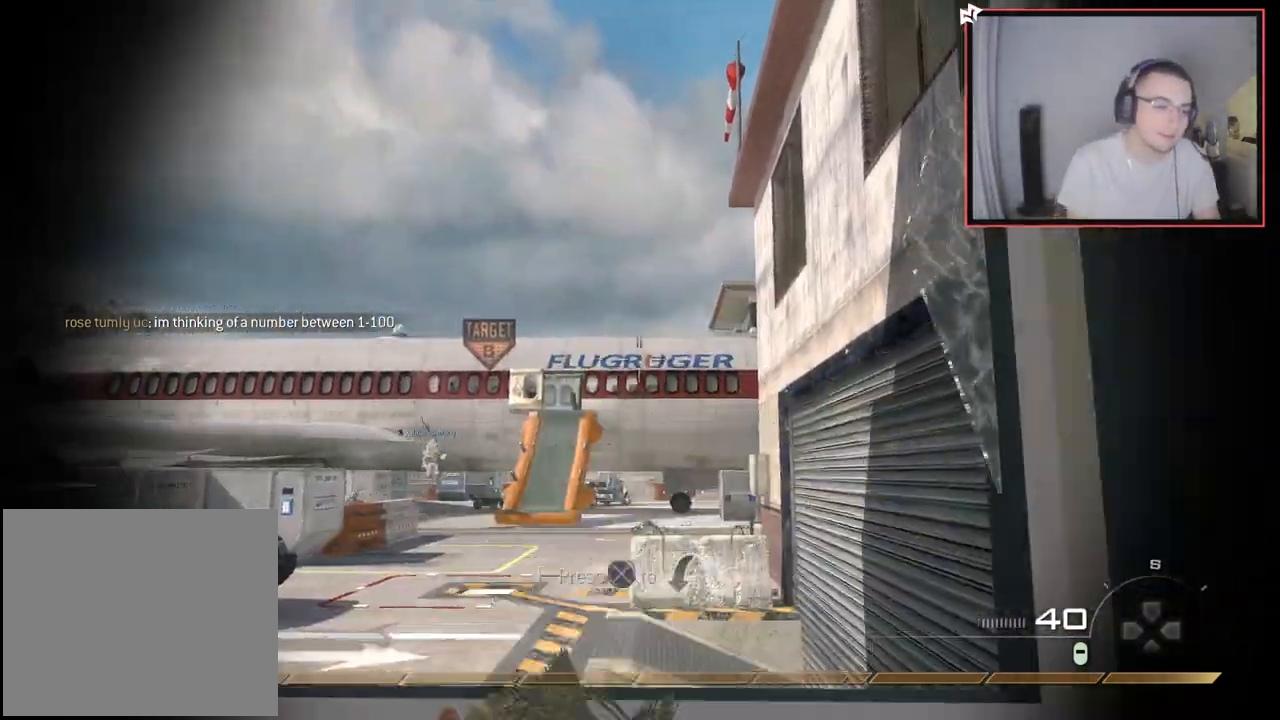
{"buttons": ["L3"], "left_stick": "up-right", "right_stick": "center", "events": [[133, "left_stick", "up-right"], [283, "right_stick", "center"], [400, "L3", "down"]]}
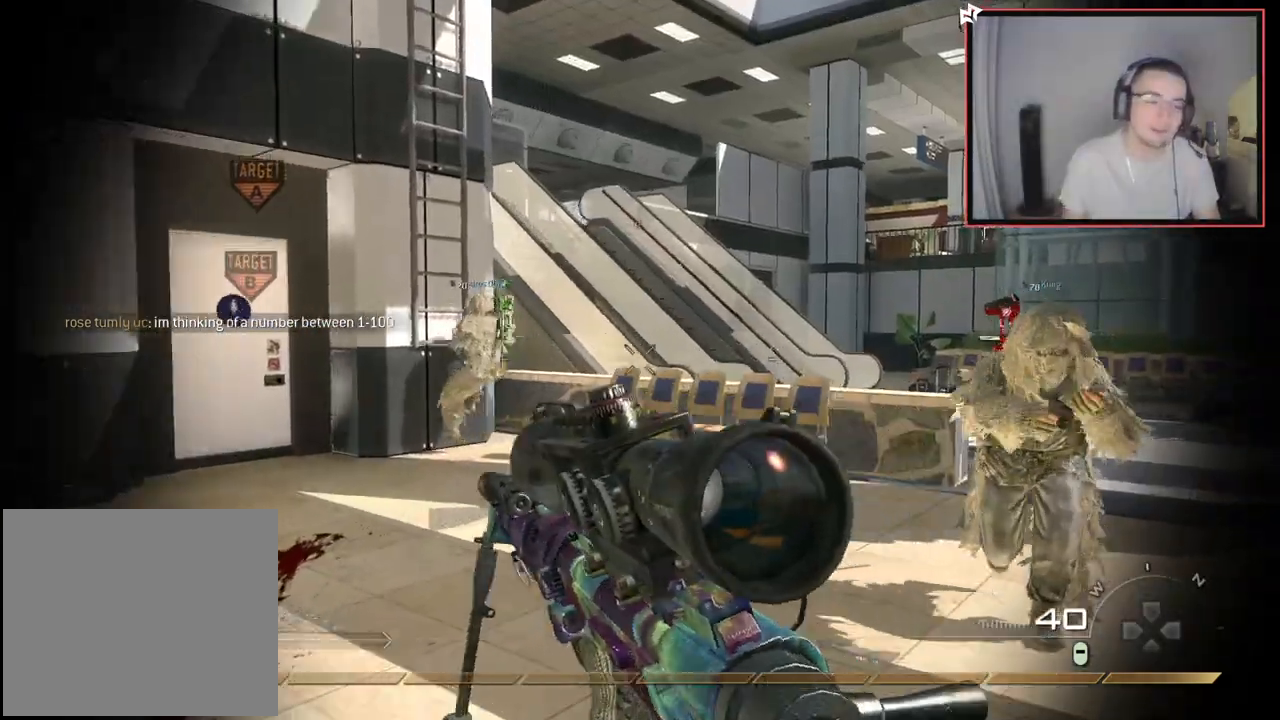
{"buttons": [], "left_stick": "up", "right_stick": "center", "events": [[17, "left_stick", "up"], [50, "L3", "up"]]}
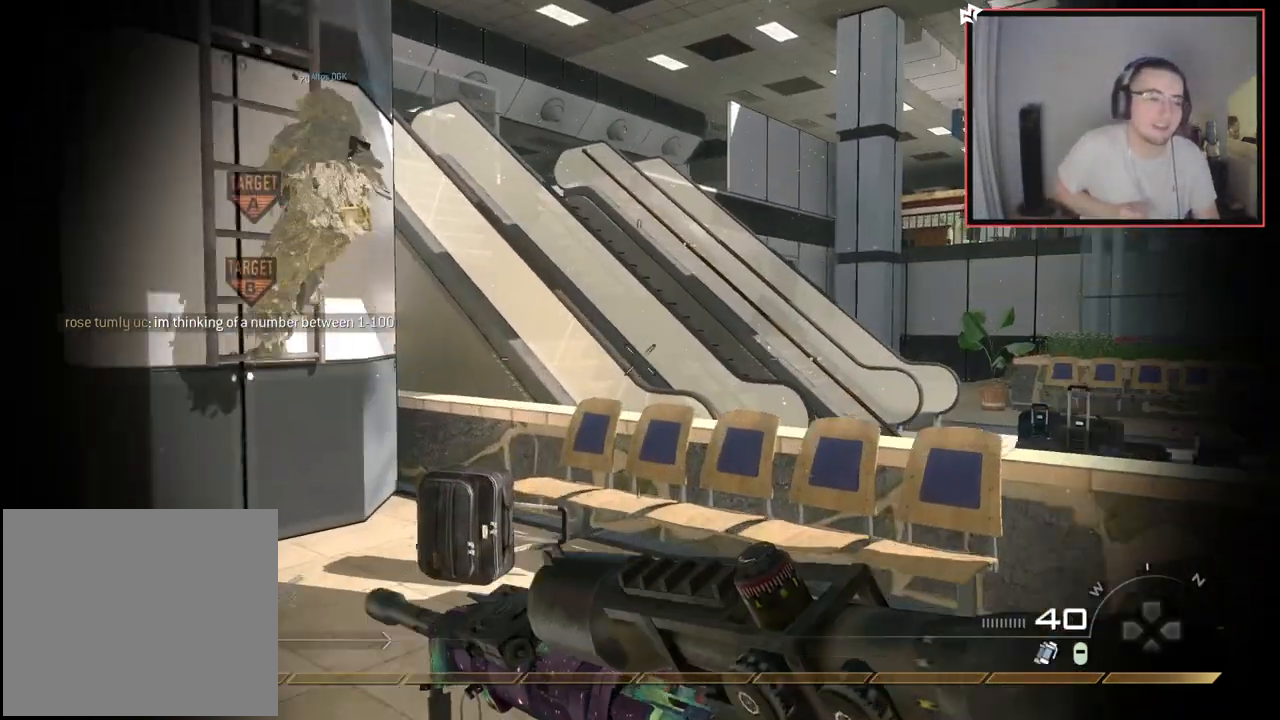
{"buttons": [], "left_stick": "center", "right_stick": "center", "events": [[266, "right_stick", "up-left"], [400, "right_stick", "center"], [483, "left_stick", "center"]]}
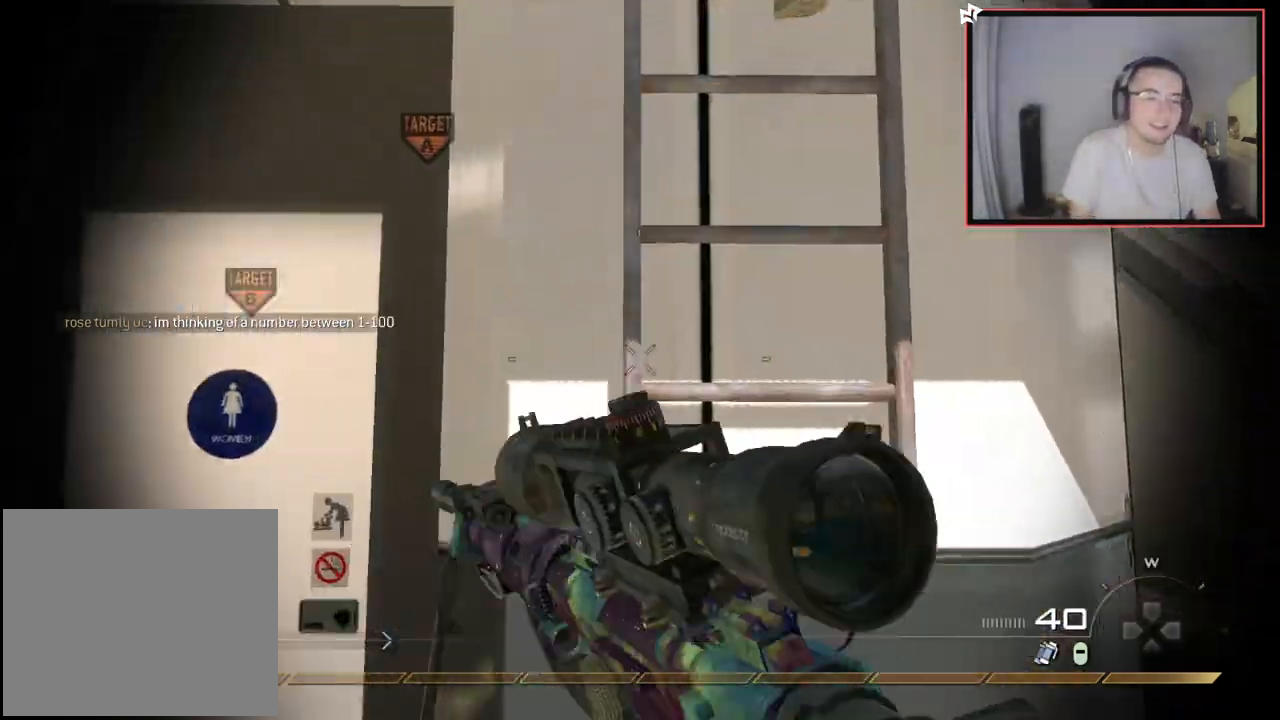
{"buttons": [], "left_stick": "up", "right_stick": "center", "events": [[67, "CROSS", "down"], [100, "left_stick", "up"], [150, "CROSS", "up"], [234, "right_stick", "up-left"], [300, "right_stick", "up"], [317, "R1", "down"], [417, "R1", "up"], [467, "right_stick", "center"]]}
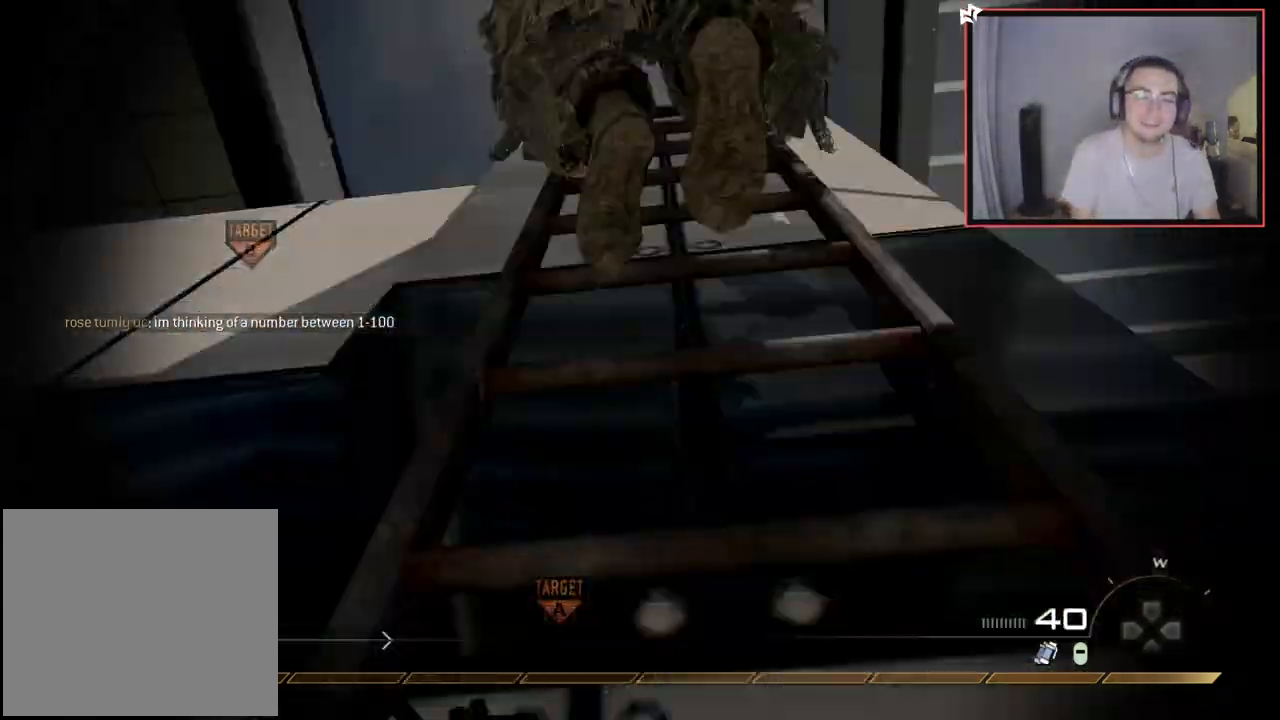
{"buttons": [], "left_stick": "up", "right_stick": "center", "events": []}
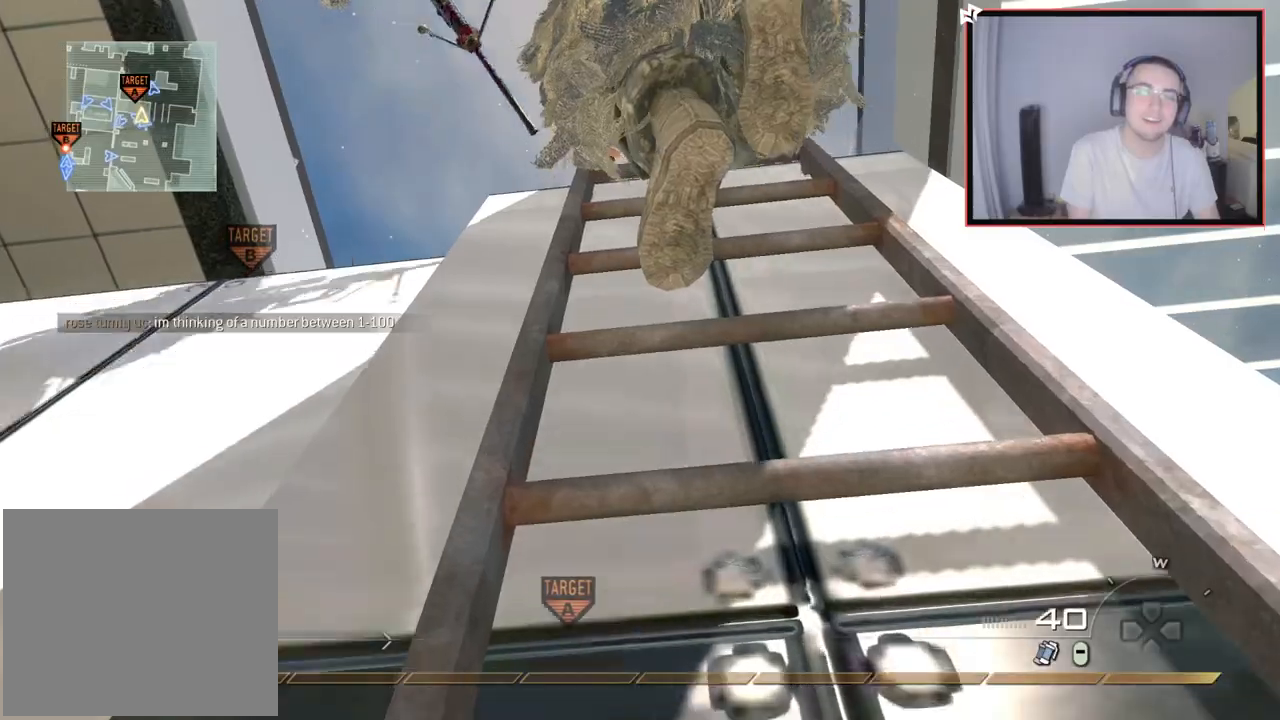
{"buttons": [], "left_stick": "up", "right_stick": "center", "events": []}
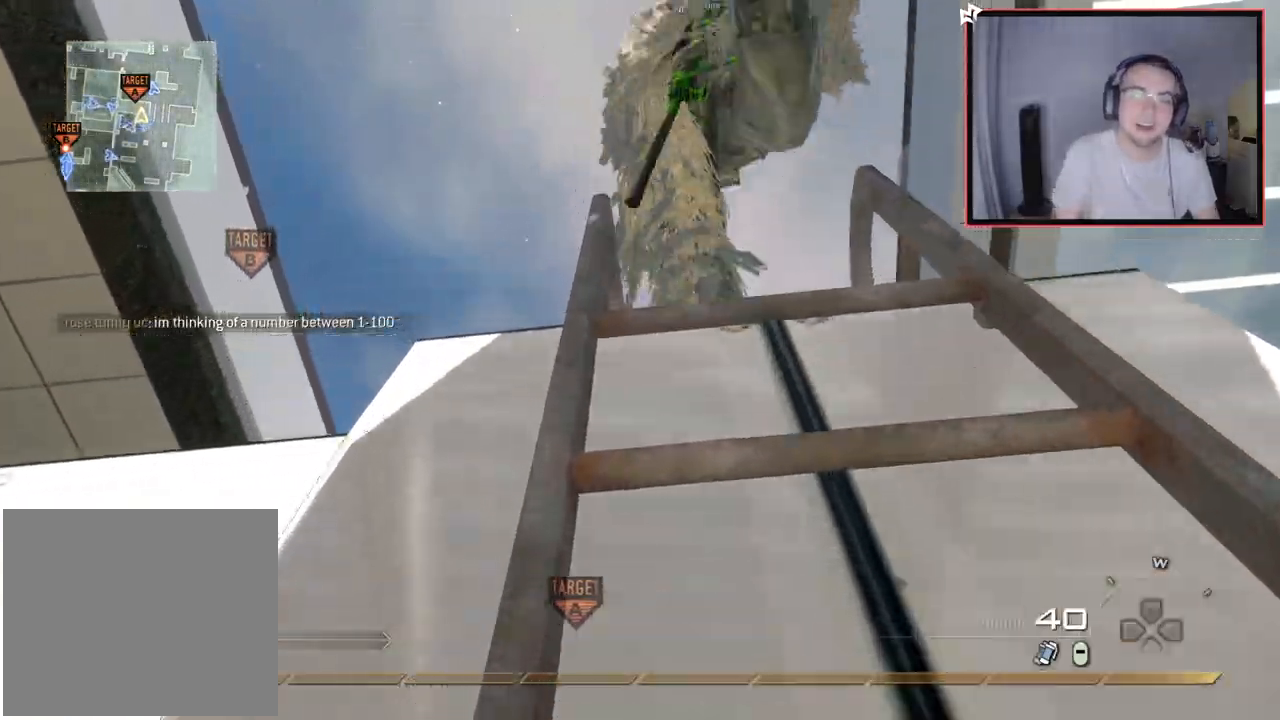
{"buttons": [], "left_stick": "up", "right_stick": "center", "events": []}
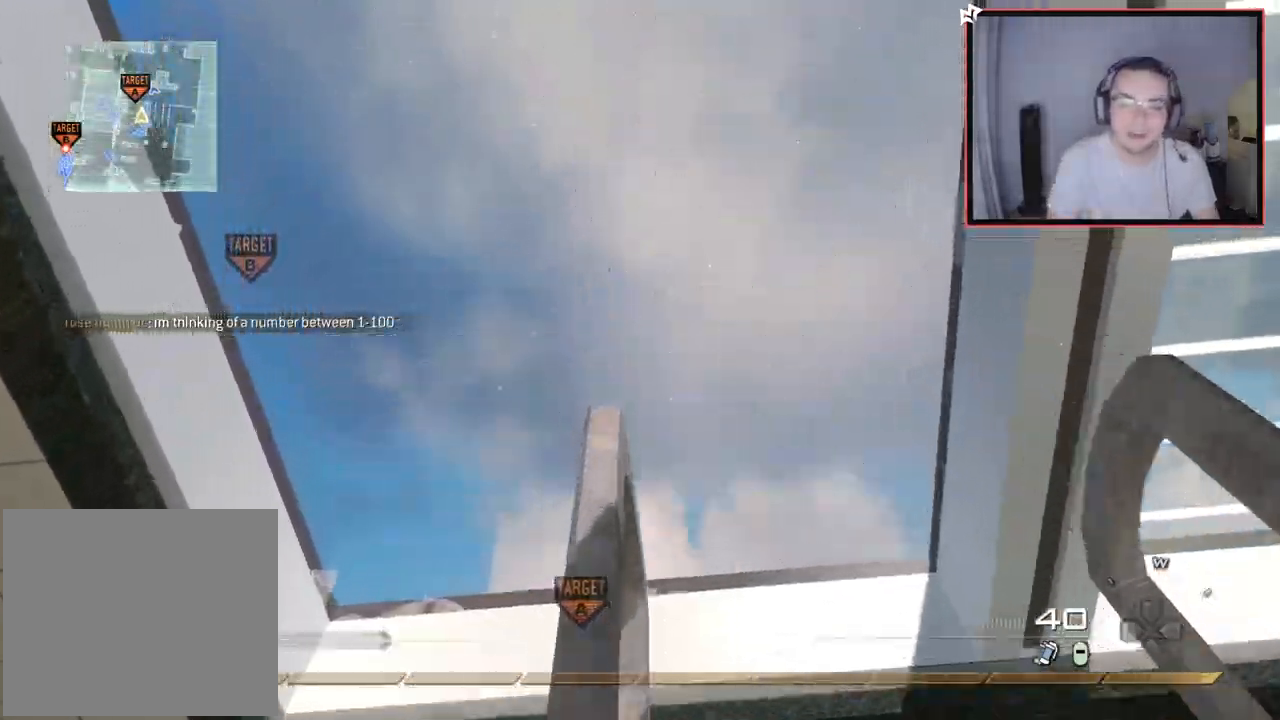
{"buttons": [], "left_stick": "up", "right_stick": "down", "events": [[484, "right_stick", "down"]]}
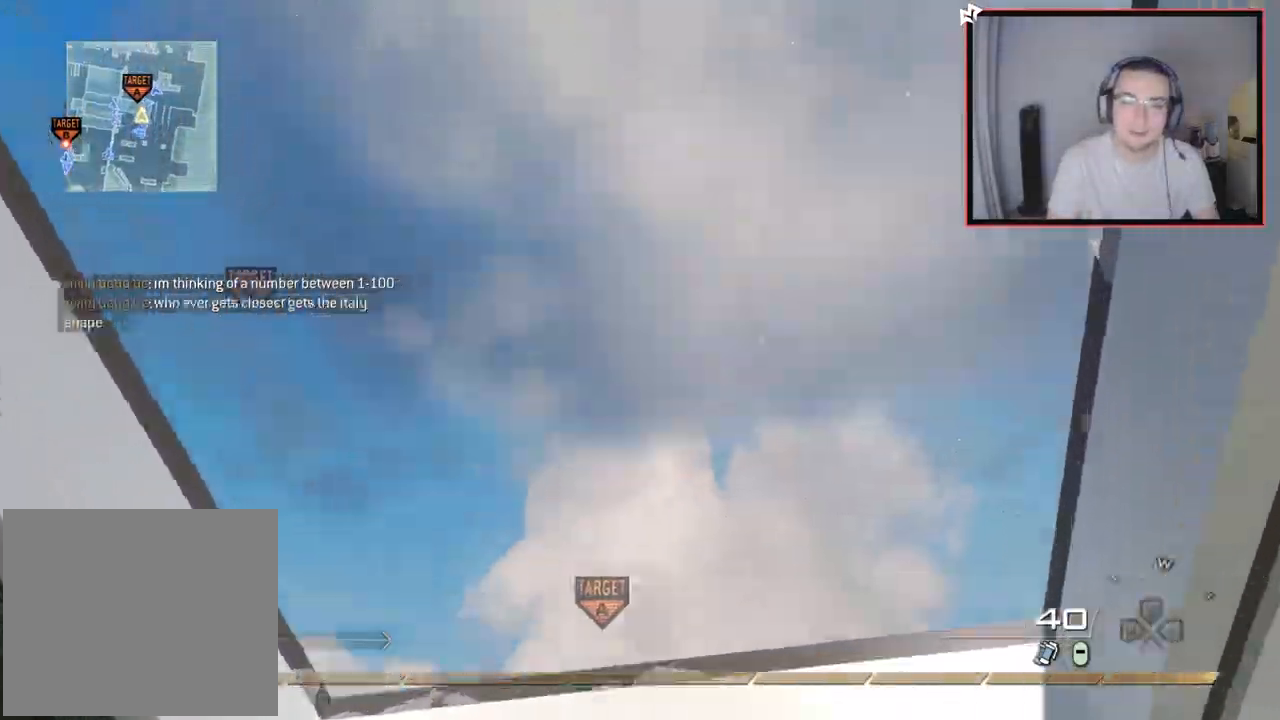
{"buttons": [], "left_stick": "up", "right_stick": "center", "events": [[266, "right_stick", "center"]]}
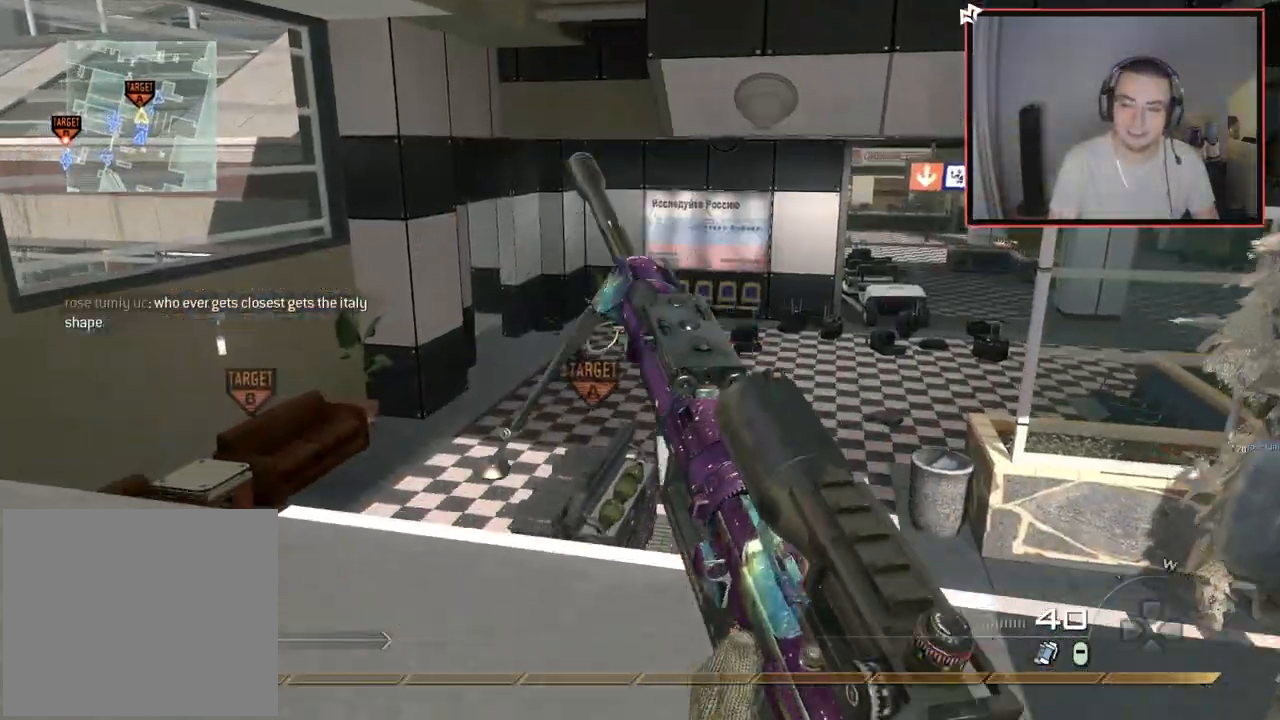
{"buttons": [], "left_stick": "center", "right_stick": "center", "events": [[17, "right_stick", "right"], [100, "left_stick", "up-left"], [284, "right_stick", "center"], [400, "TRIANGLE", "down"], [451, "TRIANGLE", "up"], [451, "left_stick", "center"]]}
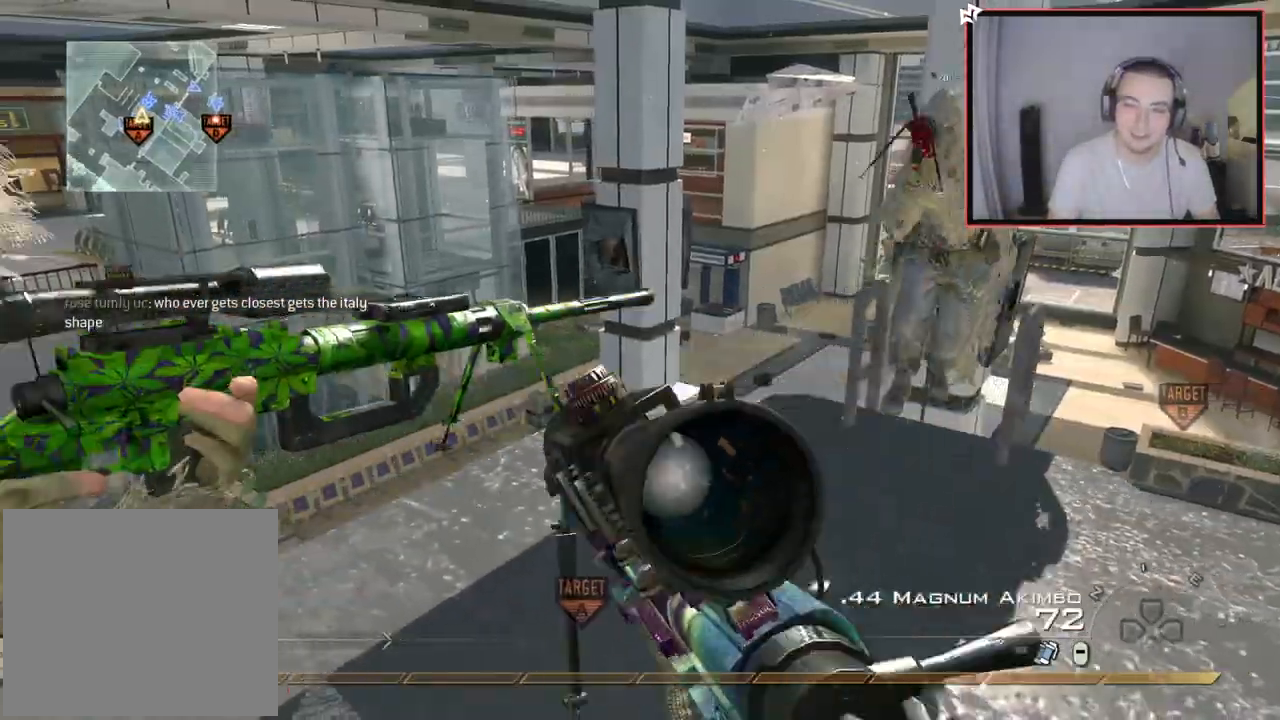
{"buttons": ["CIRCLE"], "left_stick": "center", "right_stick": "center", "events": [[16, "TRIANGLE", "down"], [100, "TRIANGLE", "up"], [116, "left_stick", "up"], [200, "left_stick", "up-left"], [216, "right_stick", "right"], [300, "left_stick", "center"], [350, "right_stick", "center"], [433, "CIRCLE", "down"]]}
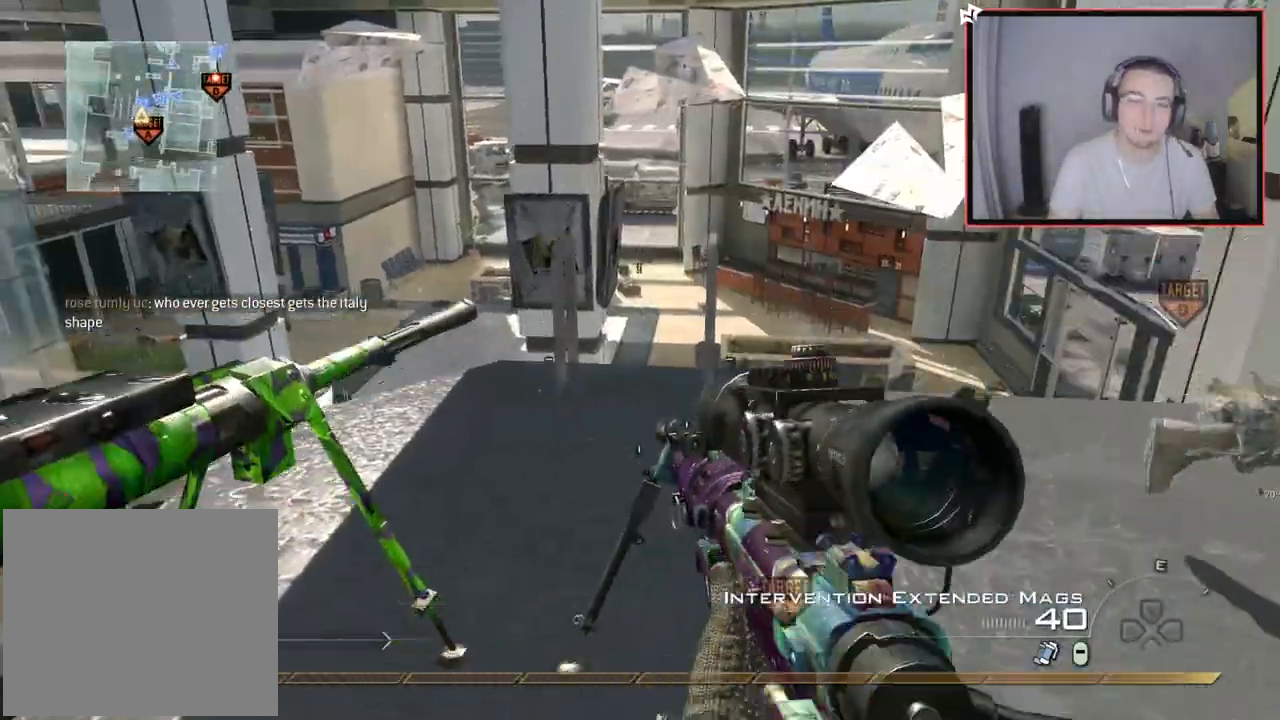
{"buttons": [], "left_stick": "left", "right_stick": "center", "events": [[17, "CIRCLE", "up"], [117, "CROSS", "down"], [200, "CROSS", "up"], [434, "left_stick", "left"]]}
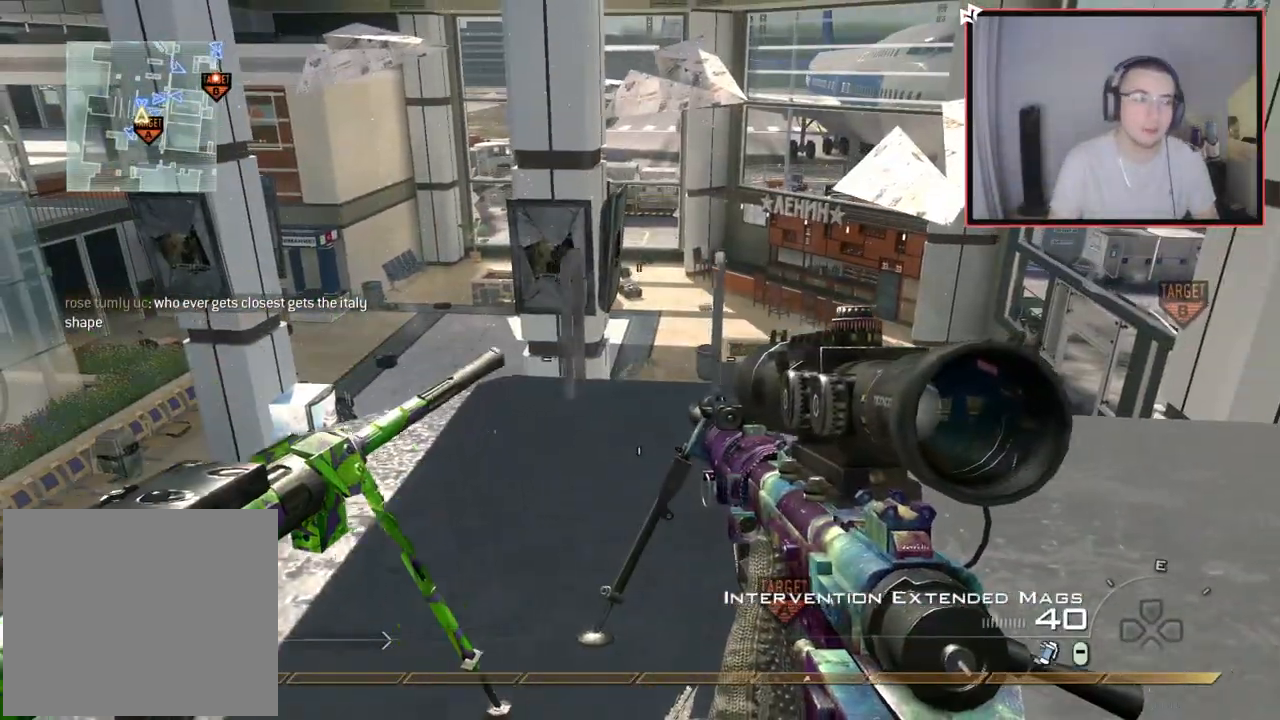
{"buttons": [], "left_stick": "down", "right_stick": "center", "events": [[16, "TRIANGLE", "down"], [83, "TRIANGLE", "up"], [116, "left_stick", "center"], [150, "TRIANGLE", "down"], [250, "TRIANGLE", "up"], [417, "TRIANGLE", "down"], [450, "left_stick", "down"], [483, "TRIANGLE", "up"]]}
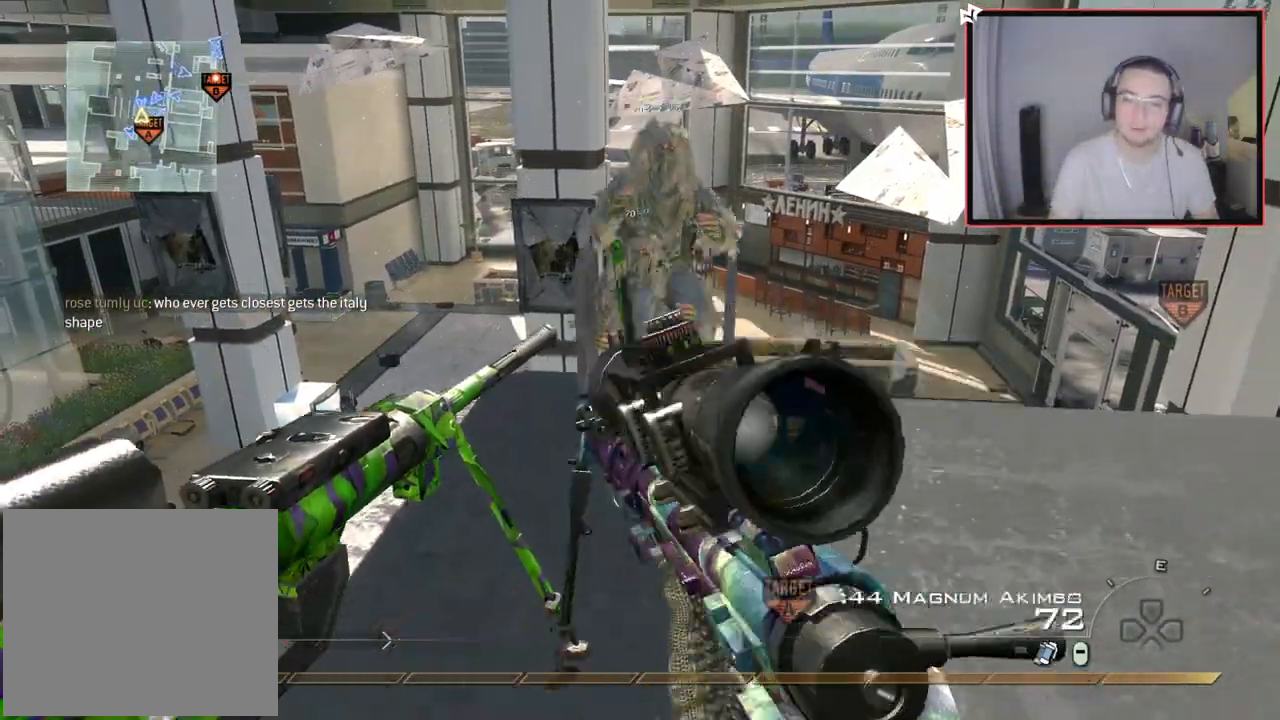
{"buttons": [], "left_stick": "up", "right_stick": "right", "events": [[17, "TRIANGLE", "down"], [67, "left_stick", "center"], [134, "TRIANGLE", "up"], [200, "left_stick", "up"], [367, "SQUARE", "down"], [467, "SQUARE", "up"], [484, "right_stick", "right"]]}
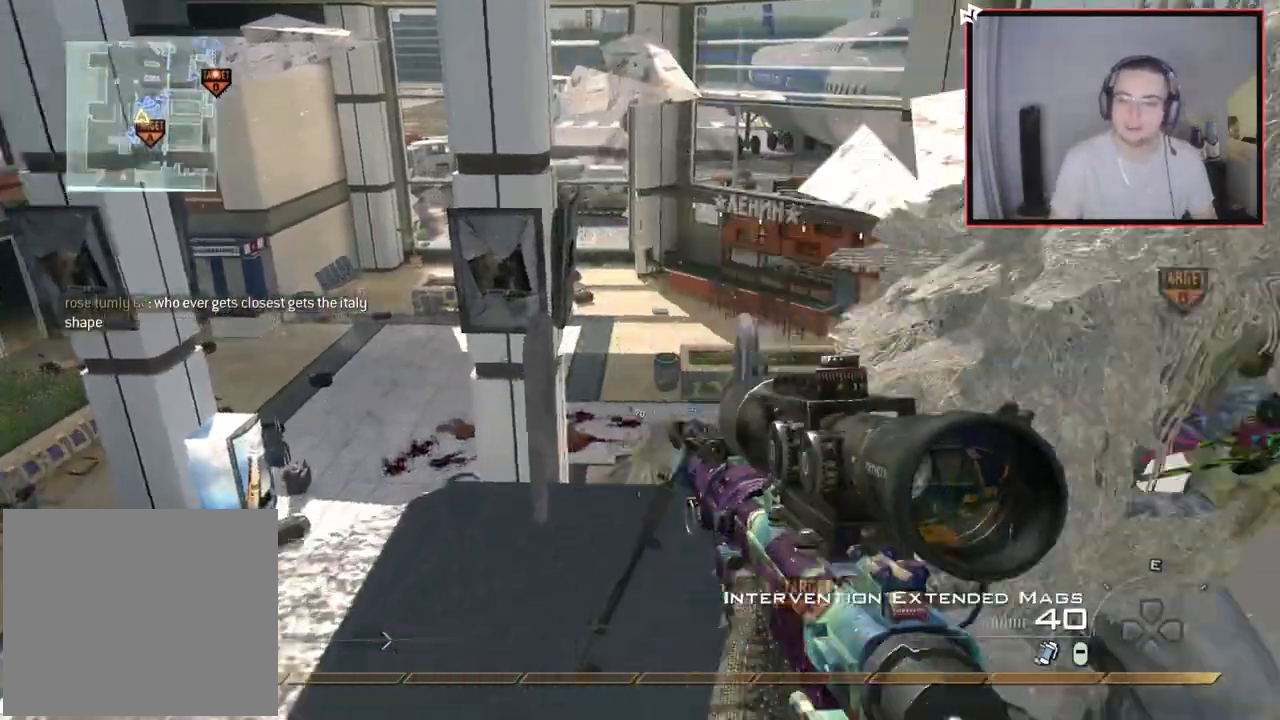
{"buttons": ["TRIANGLE"], "left_stick": "right", "right_stick": "right", "events": [[50, "CROSS", "down"], [183, "CROSS", "up"], [233, "L3", "down"], [283, "TRIANGLE", "down"], [333, "TRIANGLE", "up"], [383, "L3", "up"], [400, "TRIANGLE", "down"], [400, "left_stick", "down"], [500, "left_stick", "right"]]}